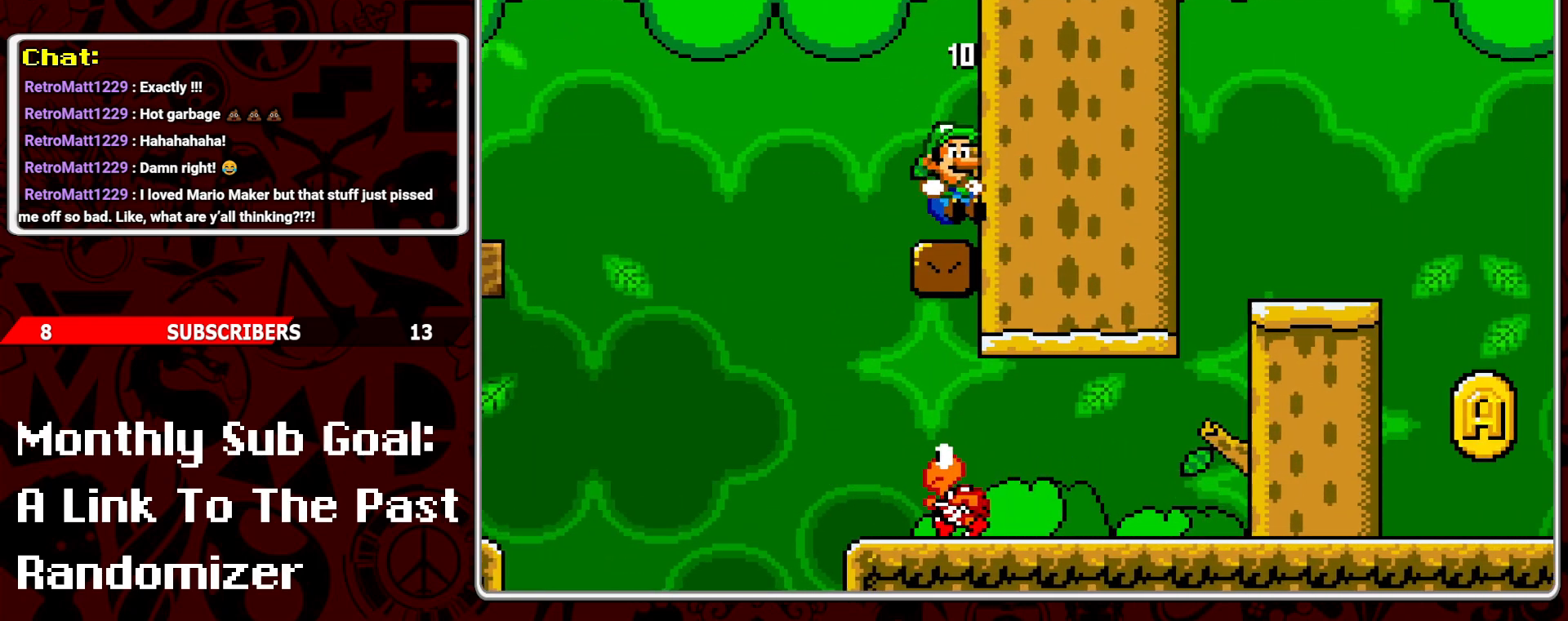
Gameplay with a controller (Nintendo layout); each line is a JSON object with the inputs held at the frame after it. "events" lists button and stick changes between this image and that frame as [ms after this image, input, new state], when the widget could be followed in between. Not read: L3 R3.
{"buttons": ["A", "Y", "DPAD_LEFT"], "events": [[83, "DPAD_LEFT", "down"], [183, "DPAD_LEFT", "up"], [400, "A", "down"], [400, "DPAD_LEFT", "down"]]}
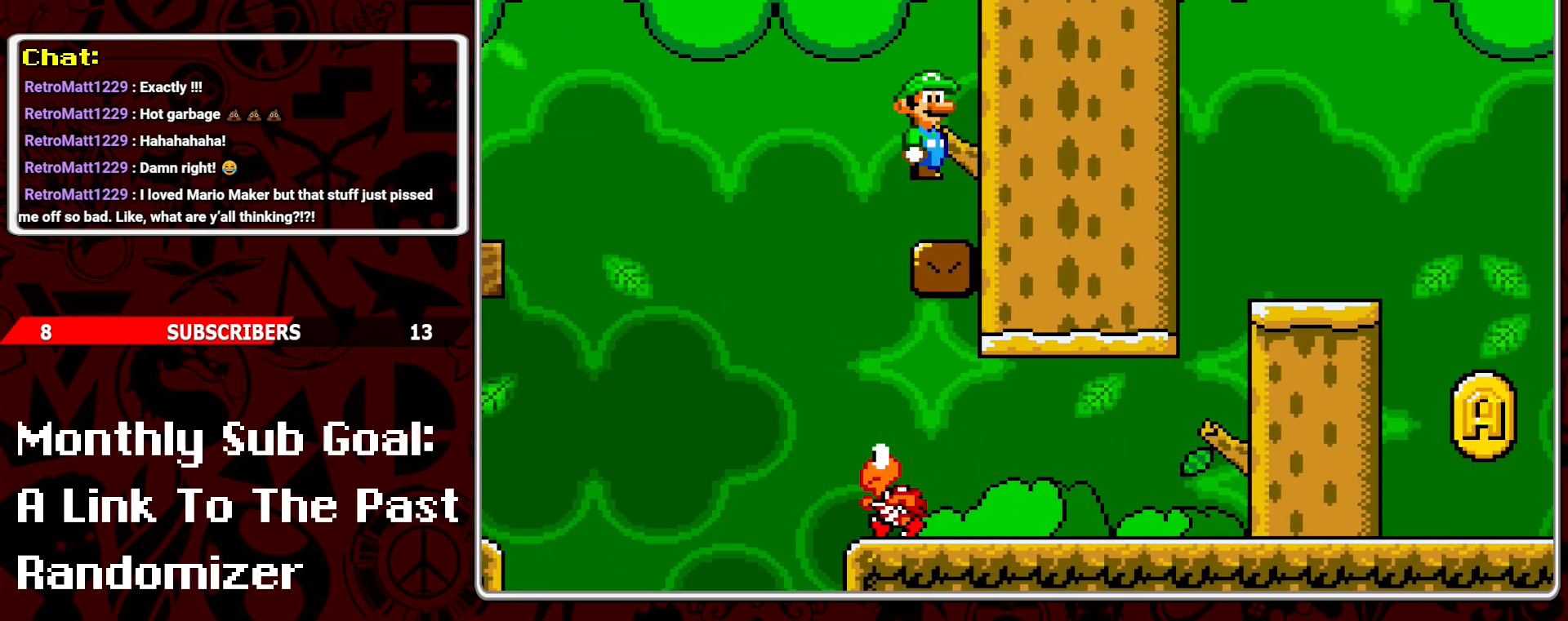
{"buttons": ["Y"], "events": [[17, "A", "up"], [100, "DPAD_LEFT", "up"], [267, "DPAD_RIGHT", "down"], [483, "DPAD_RIGHT", "up"]]}
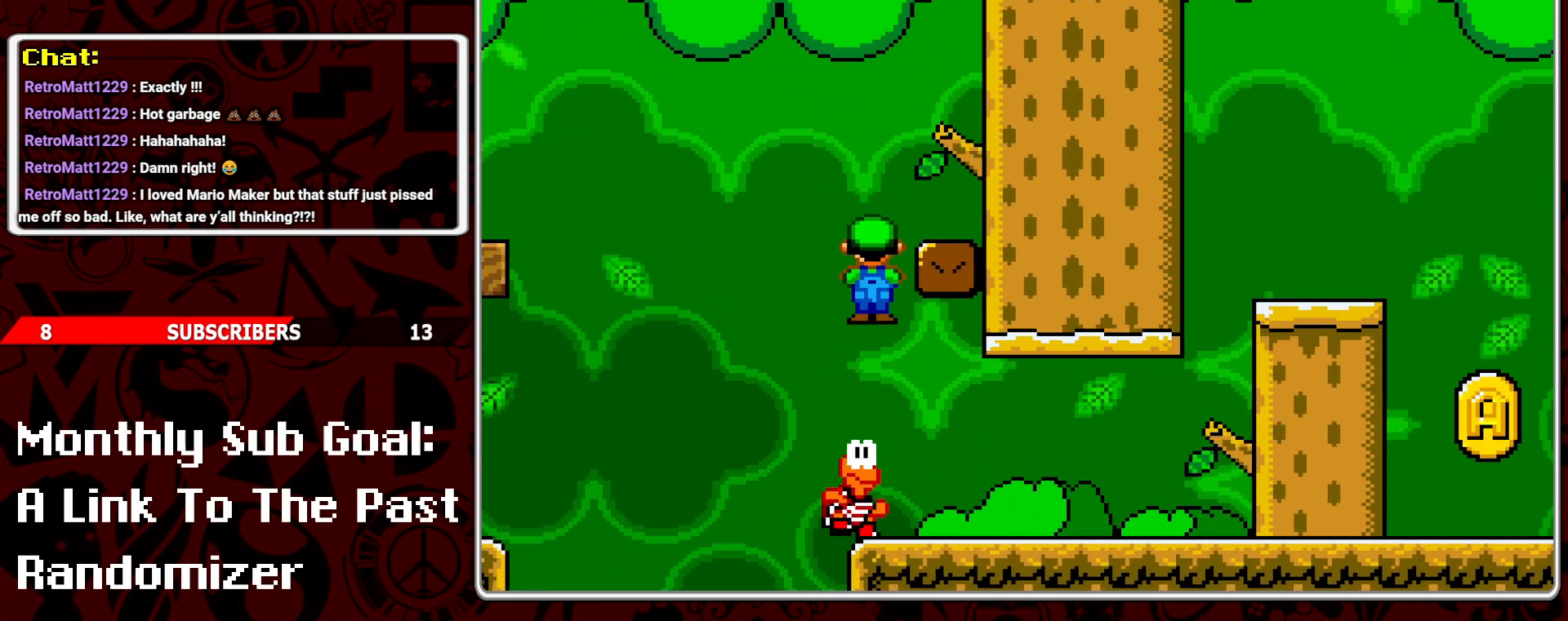
{"buttons": ["Y", "DPAD_LEFT"], "events": [[117, "DPAD_RIGHT", "down"], [400, "DPAD_RIGHT", "up"], [500, "DPAD_LEFT", "down"]]}
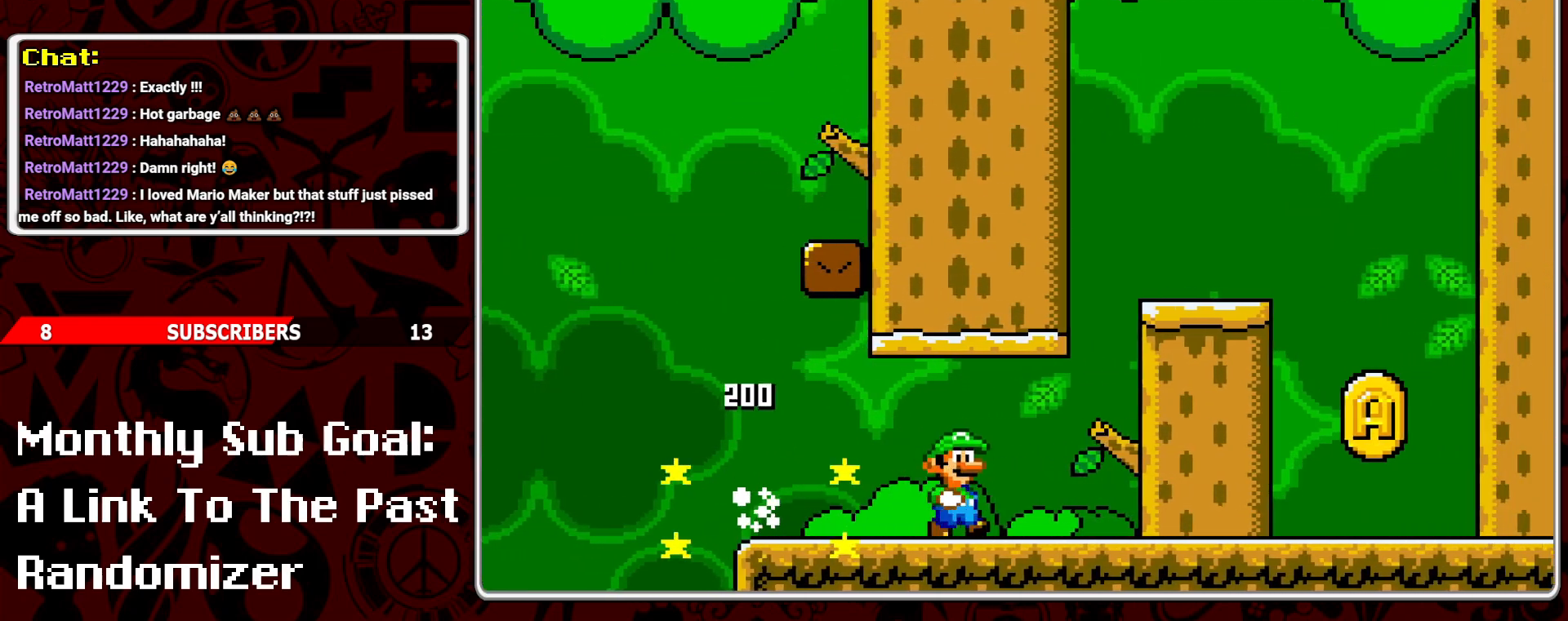
{"buttons": ["Y", "DPAD_RIGHT"], "events": [[133, "DPAD_LEFT", "up"], [200, "DPAD_LEFT", "down"], [333, "DPAD_LEFT", "up"], [450, "DPAD_RIGHT", "down"]]}
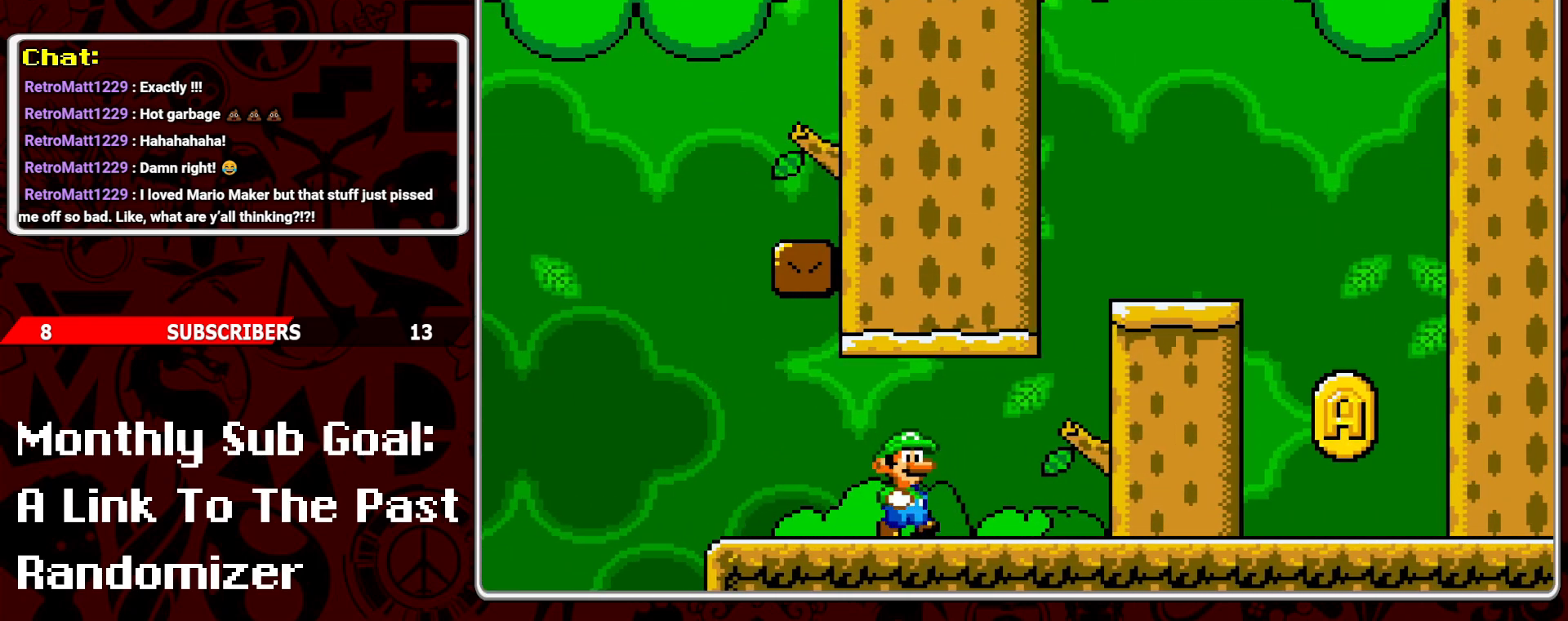
{"buttons": ["Y"], "events": [[500, "DPAD_RIGHT", "up"]]}
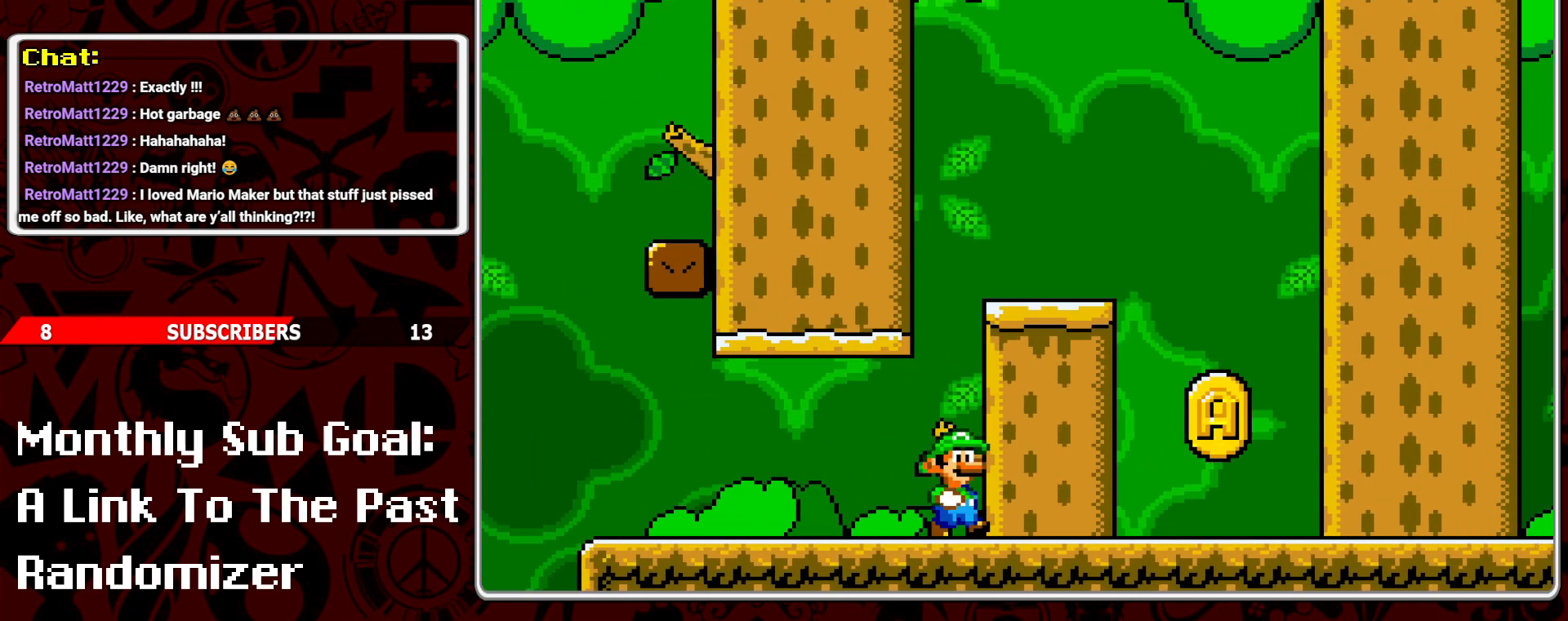
{"buttons": ["Y"], "events": [[50, "B", "down"], [217, "DPAD_RIGHT", "down"], [367, "B", "up"], [483, "DPAD_RIGHT", "up"]]}
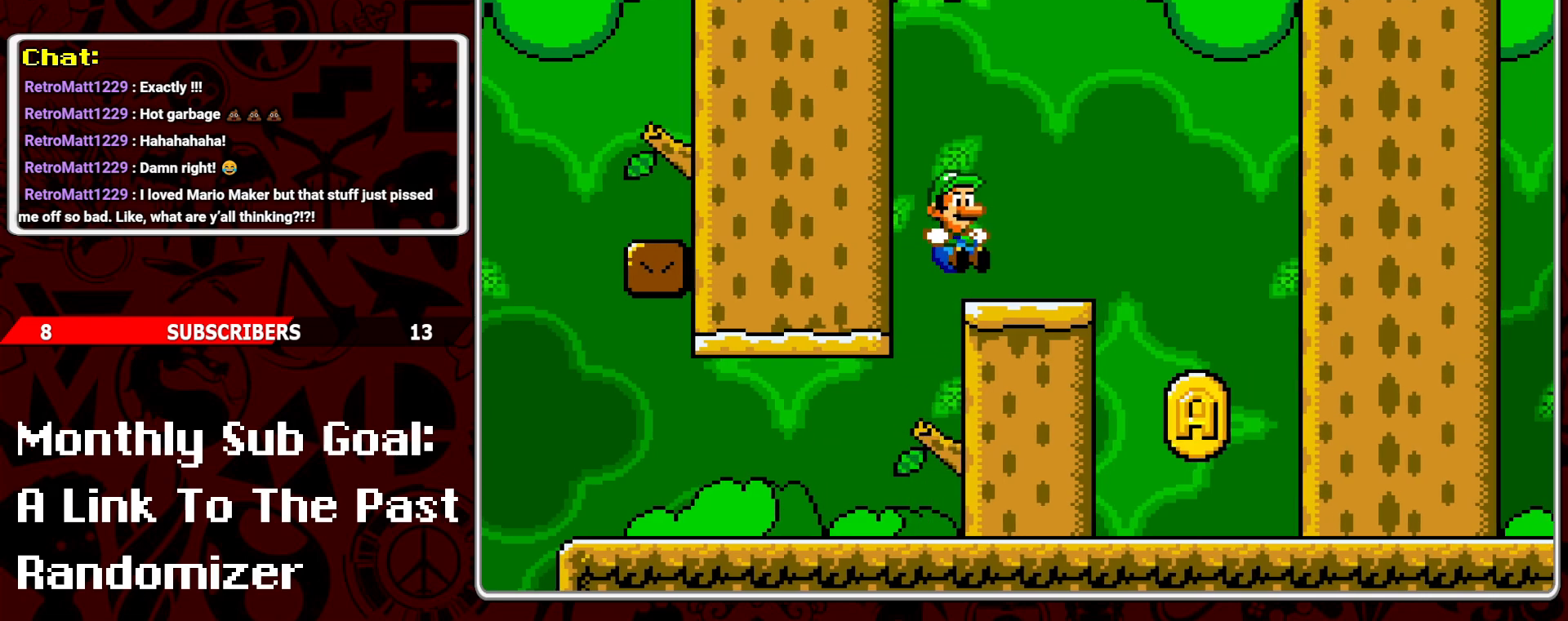
{"buttons": ["Y", "DPAD_RIGHT"], "events": [[317, "DPAD_RIGHT", "down"]]}
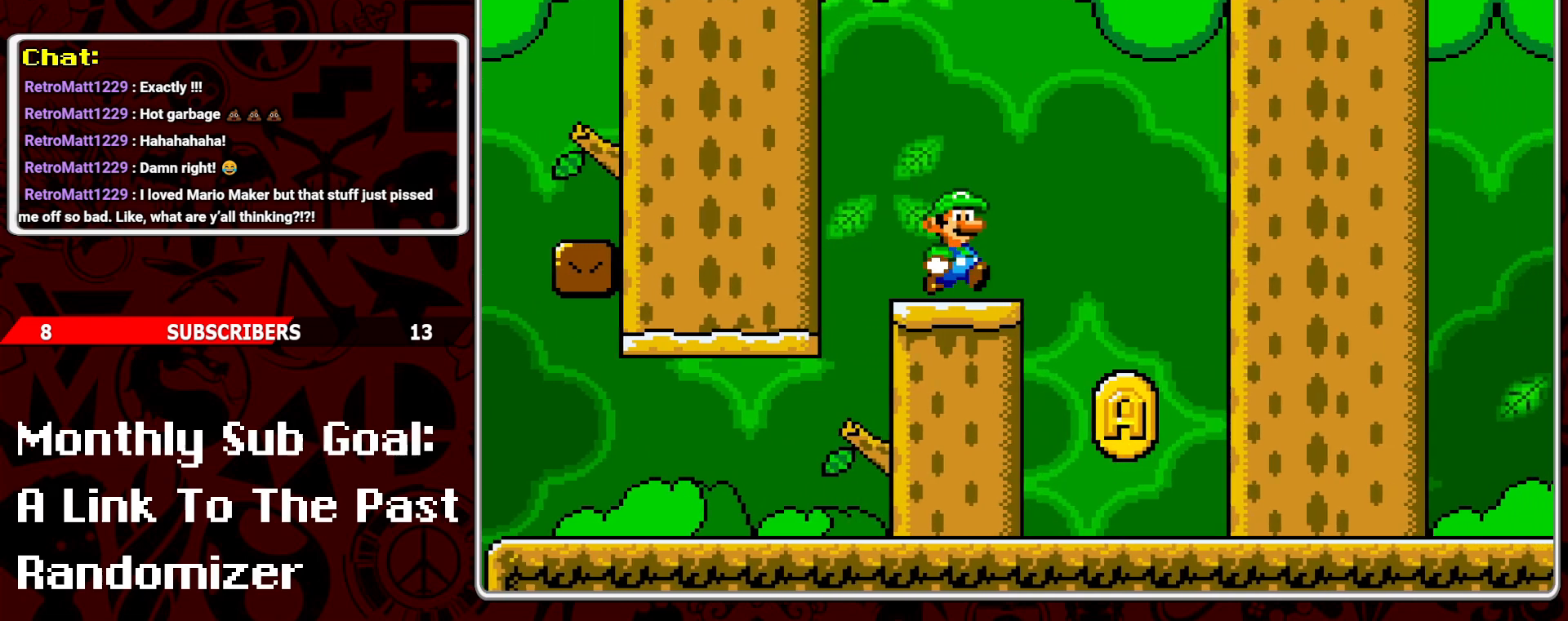
{"buttons": ["Y"], "events": [[167, "DPAD_RIGHT", "up"], [333, "DPAD_LEFT", "down"], [467, "DPAD_LEFT", "up"]]}
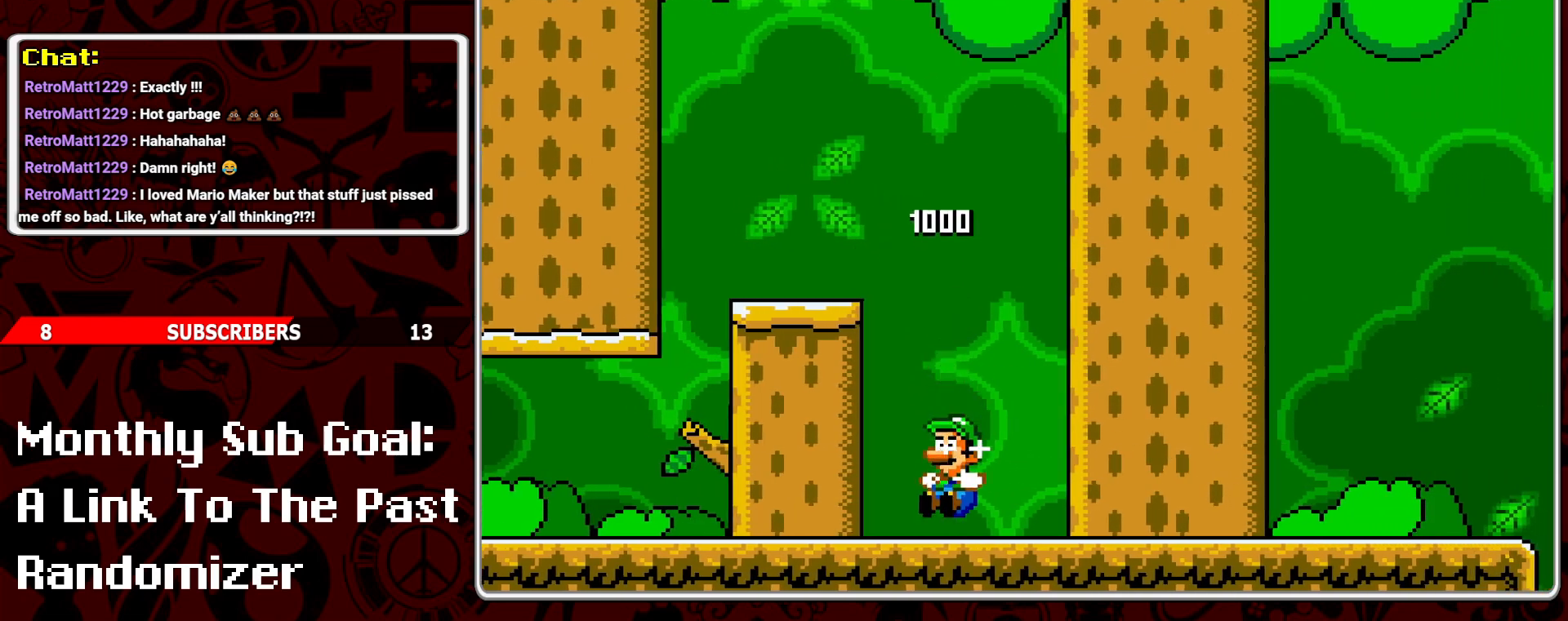
{"buttons": ["Y", "DPAD_LEFT"], "events": [[150, "B", "down"], [200, "DPAD_LEFT", "down"], [433, "B", "up"]]}
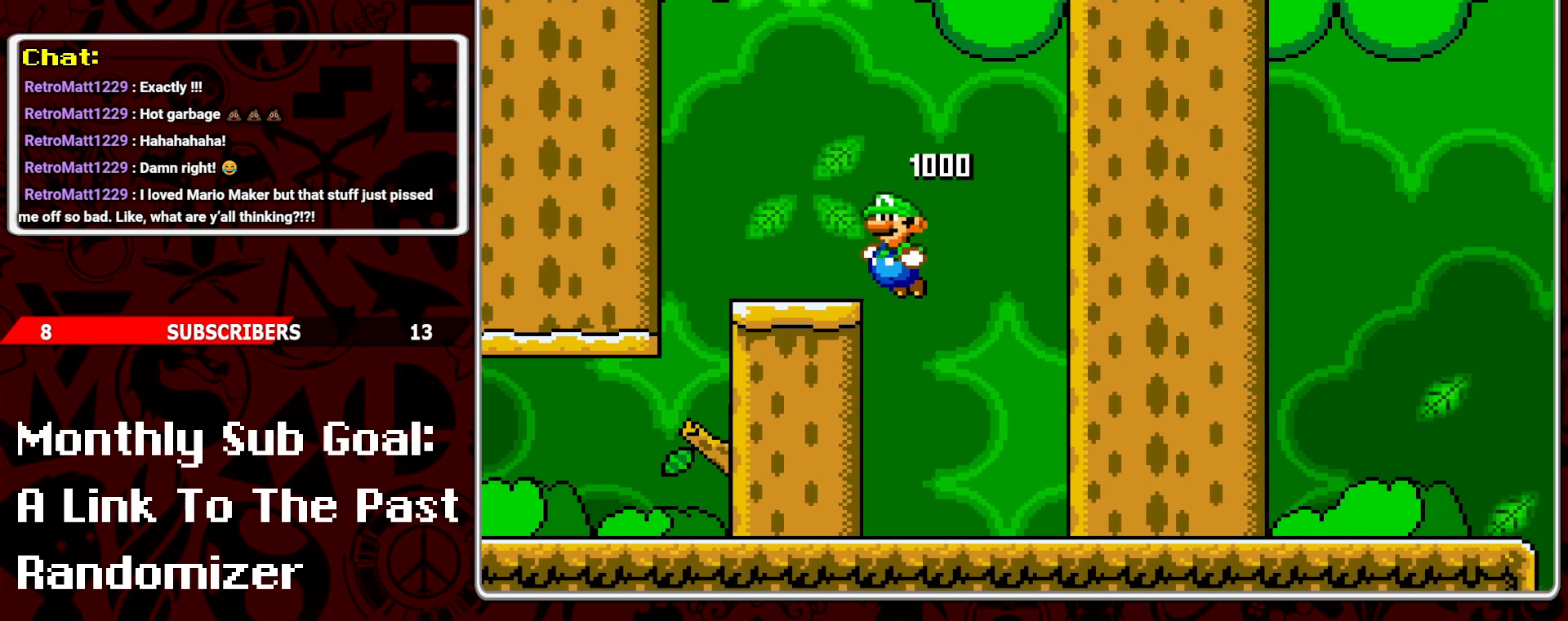
{"buttons": ["Y", "DPAD_RIGHT"], "events": [[33, "DPAD_LEFT", "up"], [167, "DPAD_RIGHT", "down"]]}
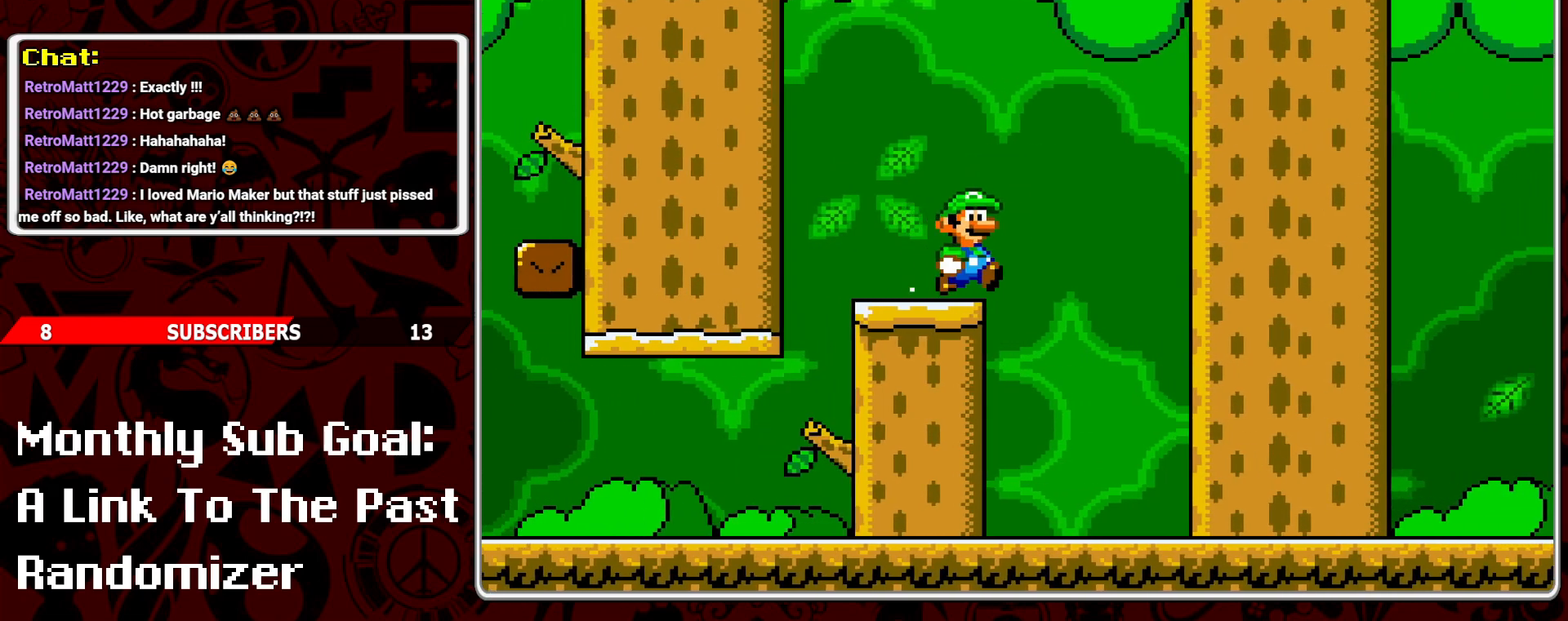
{"buttons": ["Y"], "events": [[483, "DPAD_RIGHT", "up"]]}
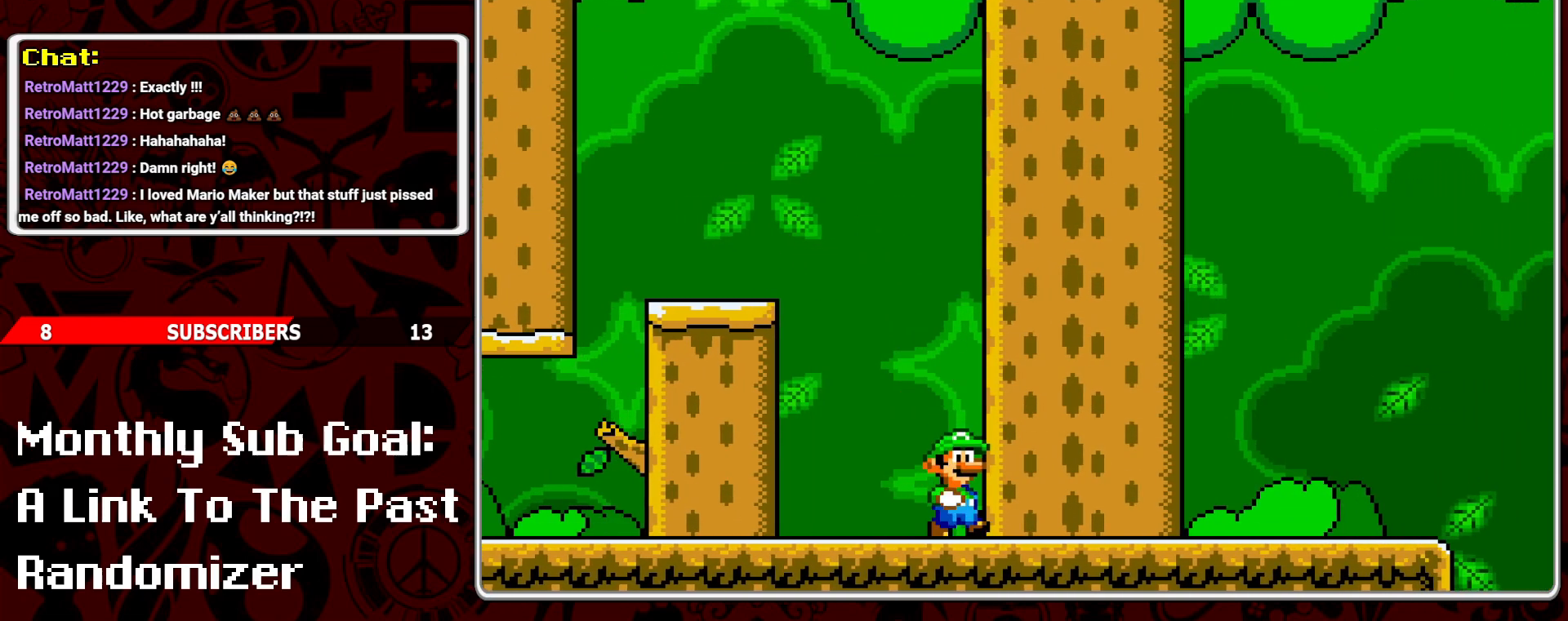
{"buttons": ["B", "Y", "DPAD_LEFT"], "events": [[117, "DPAD_LEFT", "down"], [183, "DPAD_LEFT", "up"], [367, "DPAD_RIGHT", "down"], [400, "B", "down"], [450, "DPAD_RIGHT", "up"], [467, "DPAD_UP", "down"], [500, "DPAD_LEFT", "down"], [500, "DPAD_UP", "up"]]}
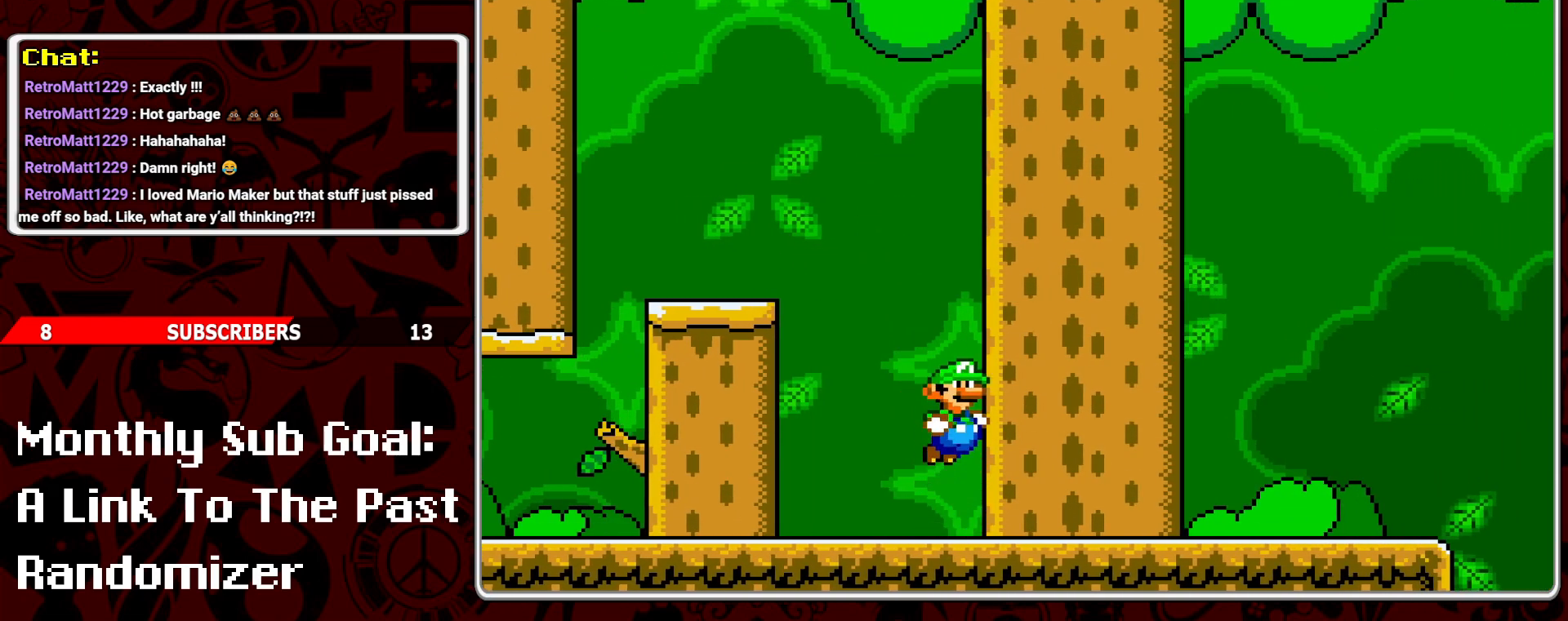
{"buttons": ["Y"], "events": [[500, "B", "up"], [500, "DPAD_LEFT", "up"]]}
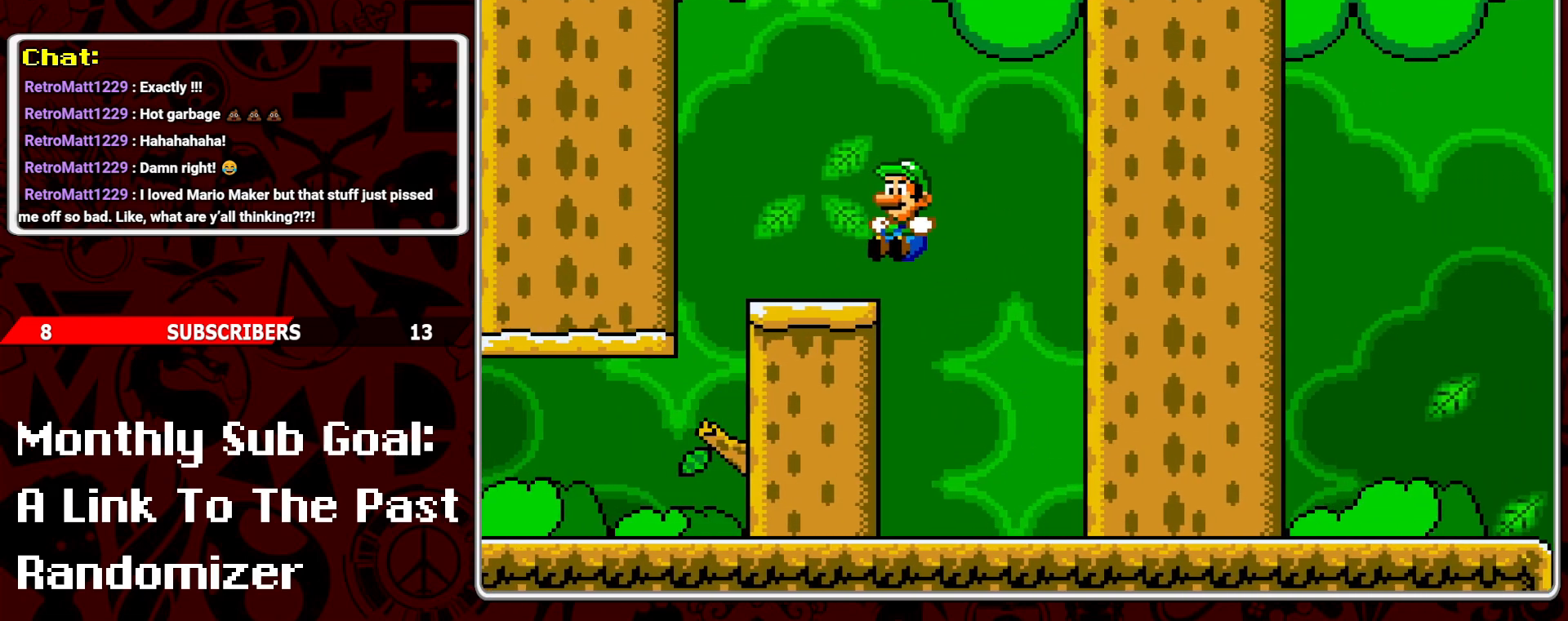
{"buttons": ["B", "Y", "DPAD_RIGHT"], "events": [[167, "DPAD_RIGHT", "down"], [383, "B", "down"]]}
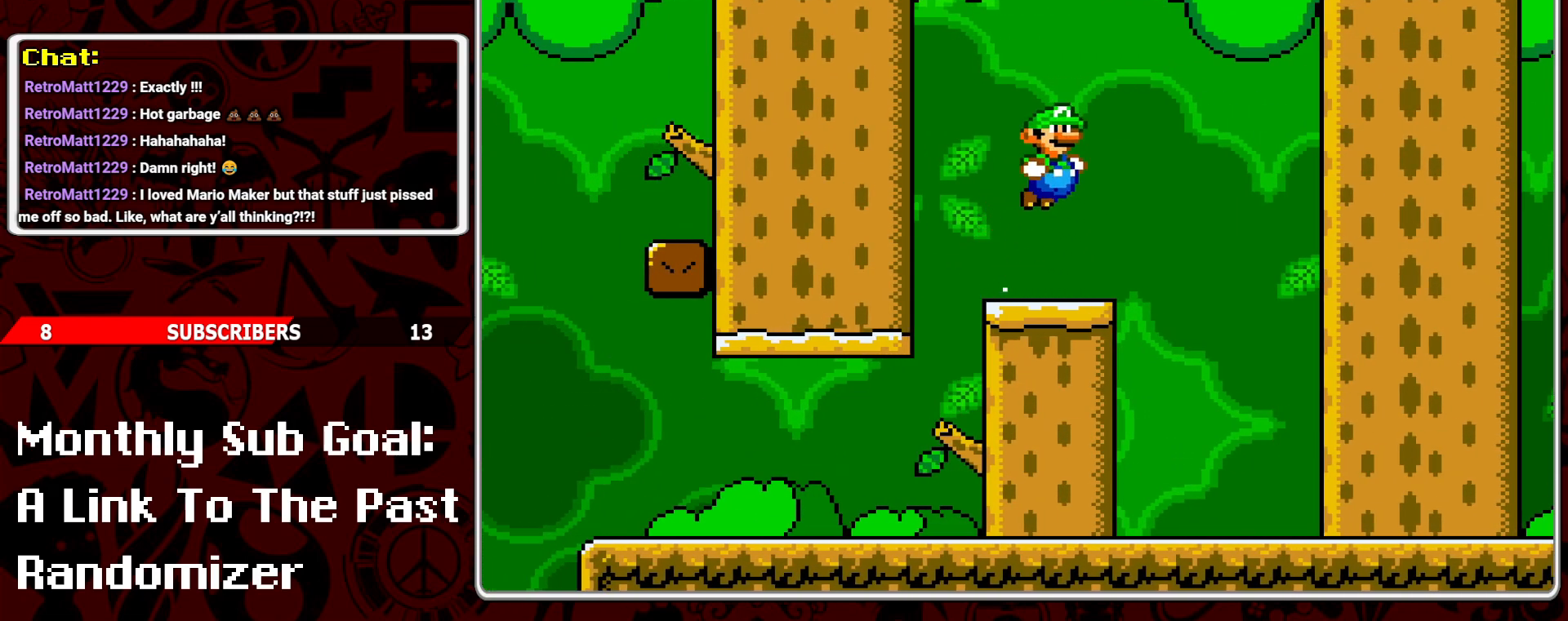
{"buttons": ["Y", "DPAD_RIGHT"], "events": [[450, "B", "up"]]}
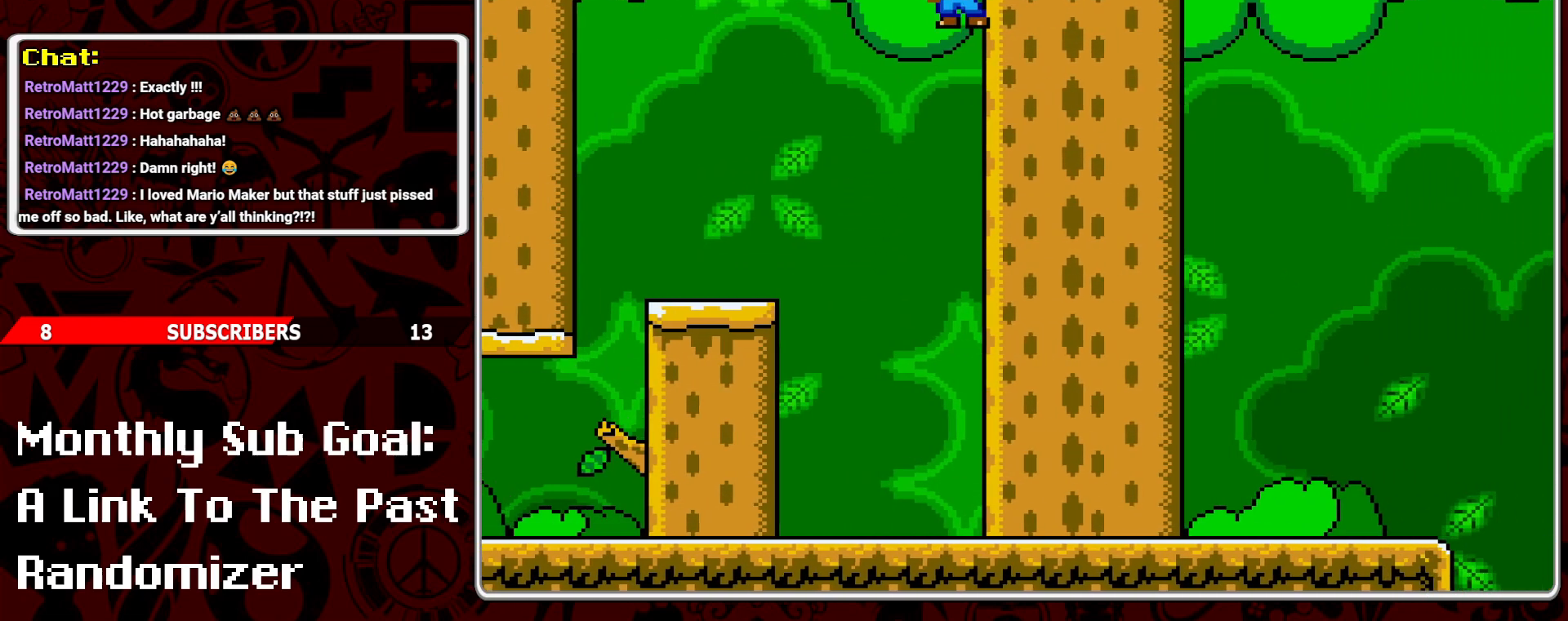
{"buttons": ["B", "Y", "DPAD_LEFT"], "events": [[50, "B", "down"], [150, "DPAD_RIGHT", "up"], [217, "DPAD_LEFT", "down"]]}
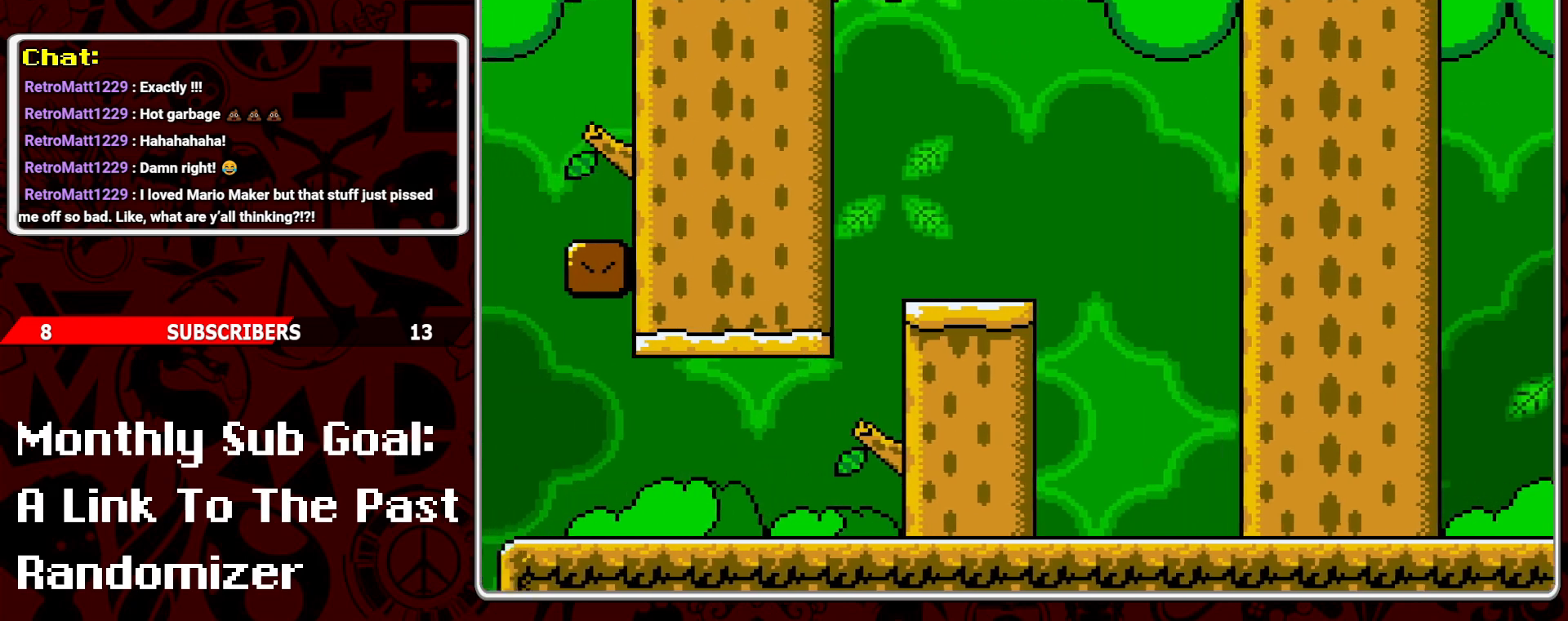
{"buttons": ["Y"], "events": [[50, "DPAD_LEFT", "up"], [100, "B", "up"]]}
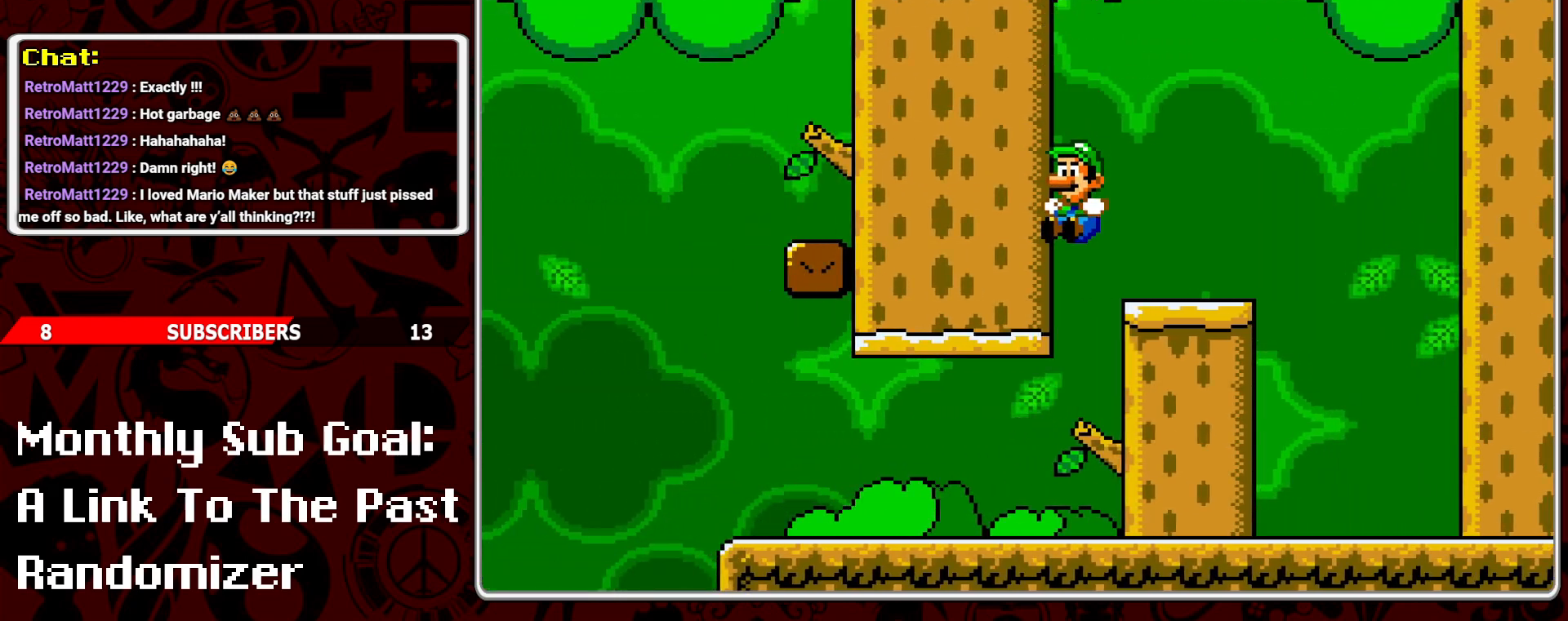
{"buttons": ["Y"], "events": [[133, "DPAD_LEFT", "down"], [483, "DPAD_LEFT", "up"]]}
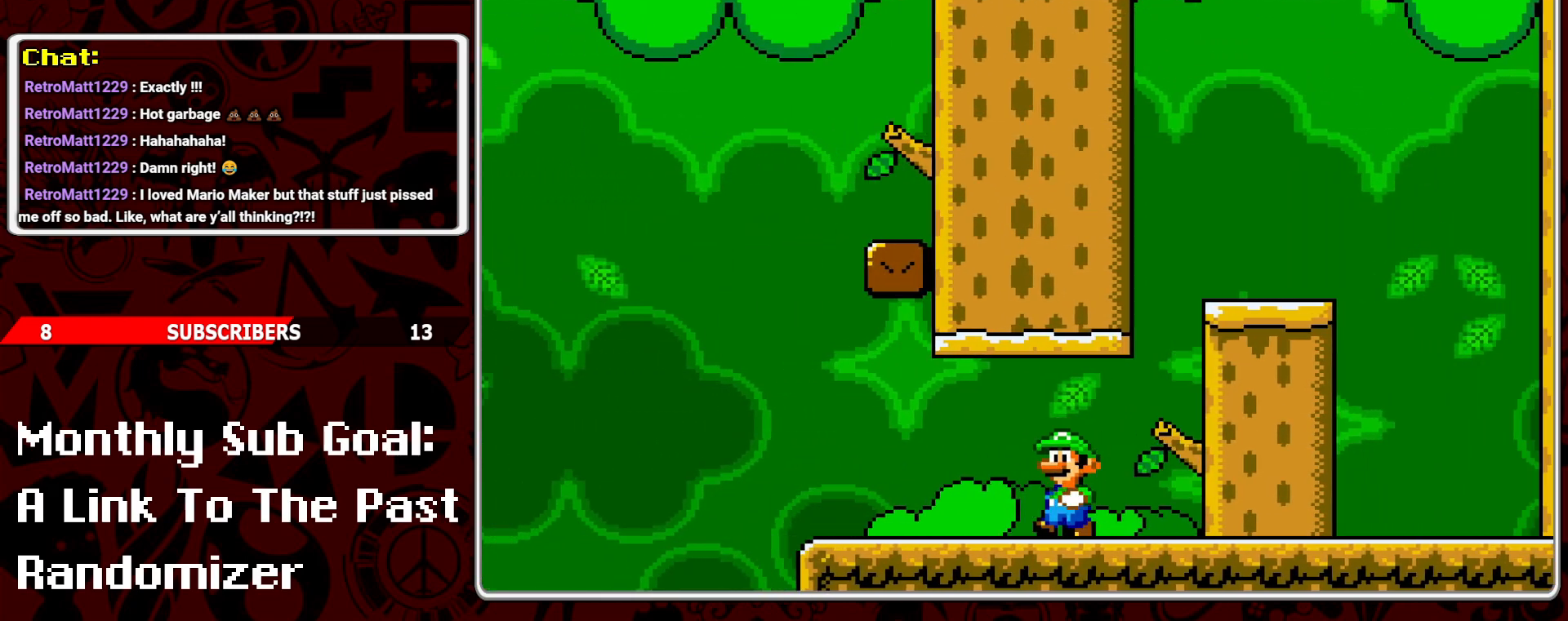
{"buttons": ["Y", "DPAD_LEFT"], "events": [[133, "DPAD_RIGHT", "down"], [283, "DPAD_RIGHT", "up"], [367, "DPAD_LEFT", "down"]]}
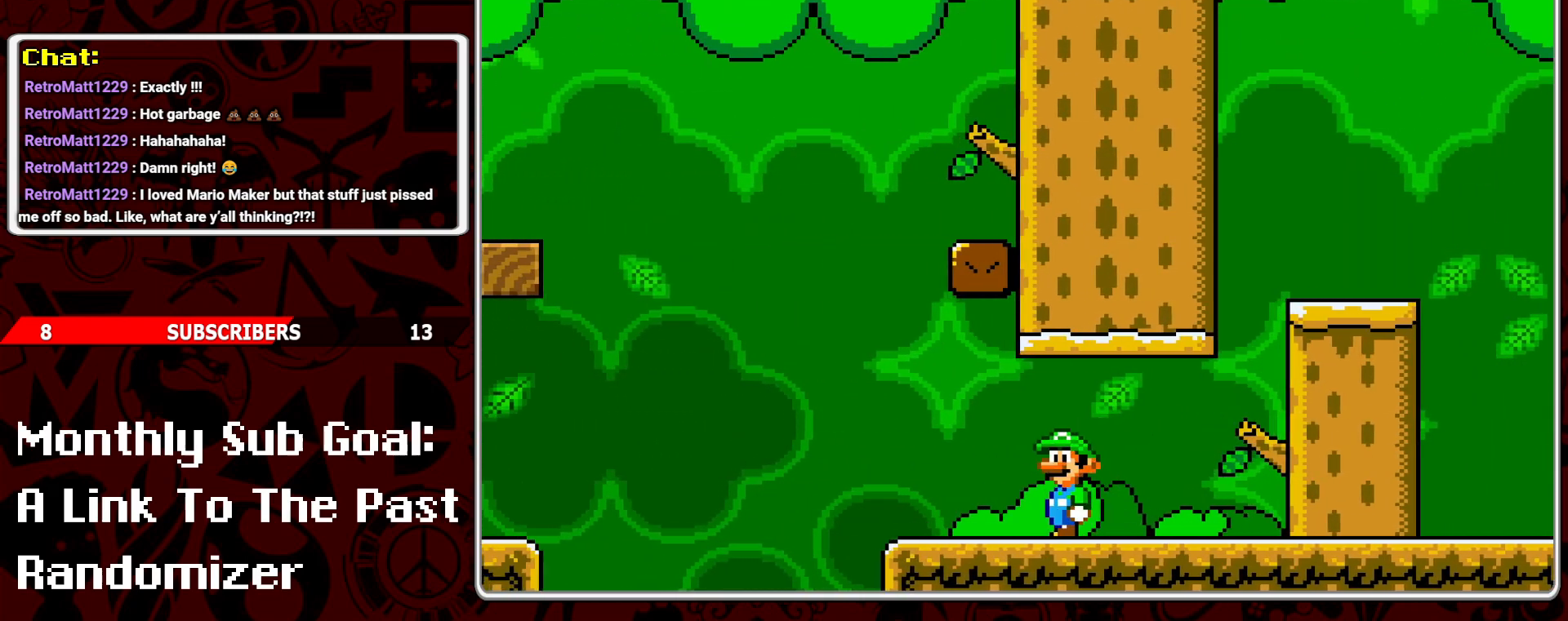
{"buttons": ["B", "Y", "DPAD_LEFT"], "events": [[317, "B", "down"]]}
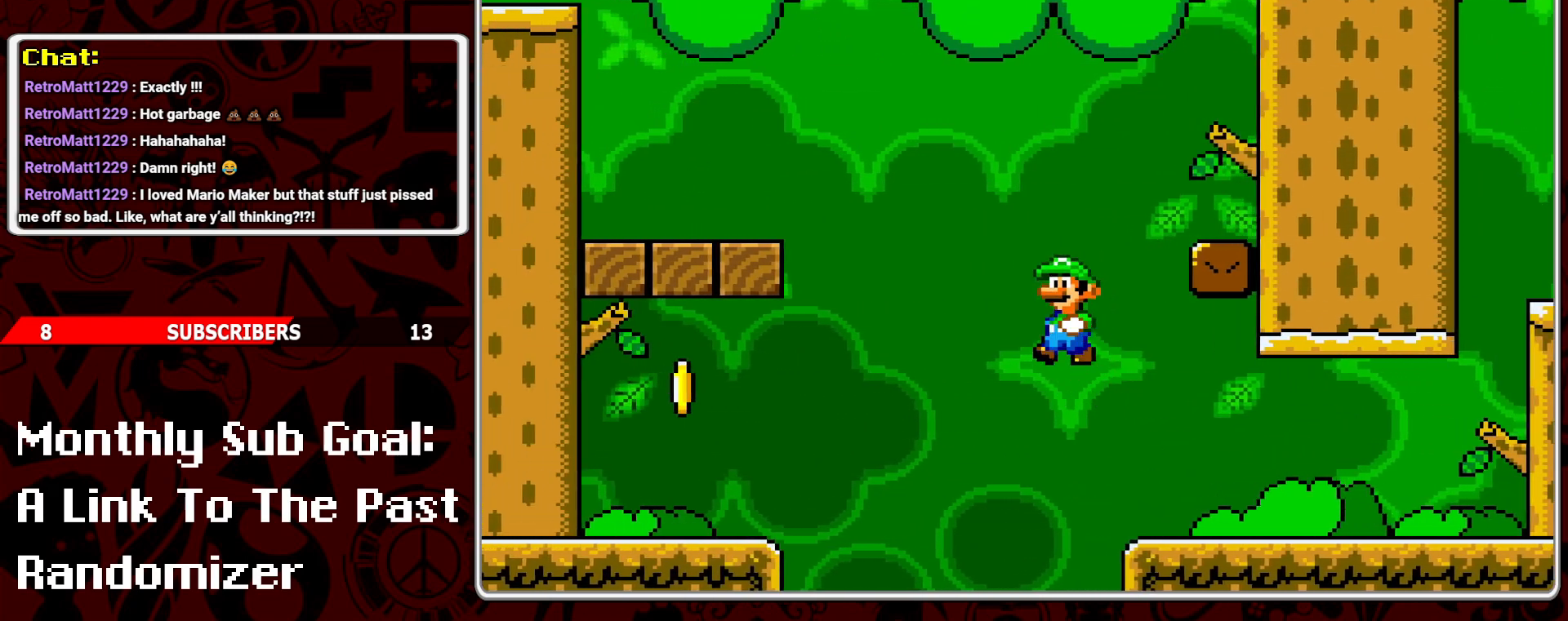
{"buttons": ["Y", "DPAD_LEFT"], "events": [[33, "B", "up"]]}
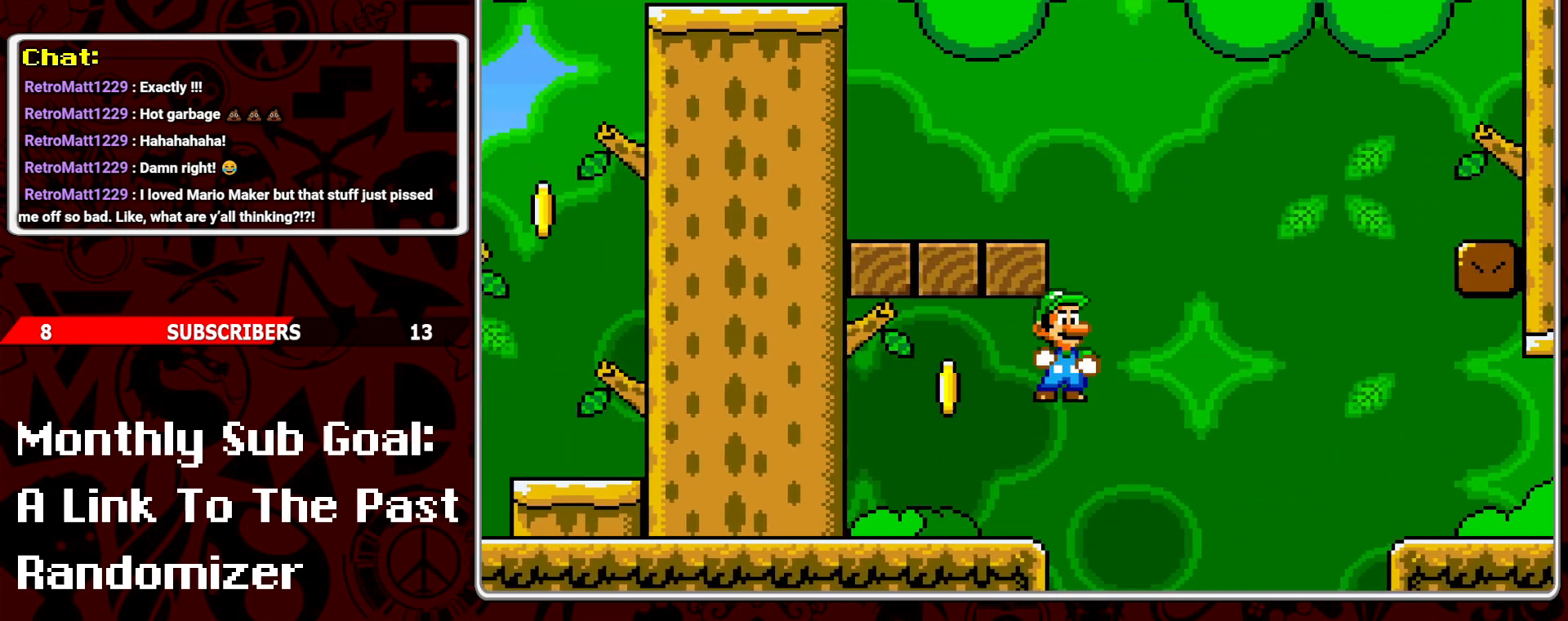
{"buttons": ["Y"], "events": [[267, "B", "down"], [433, "B", "up"], [467, "DPAD_LEFT", "up"]]}
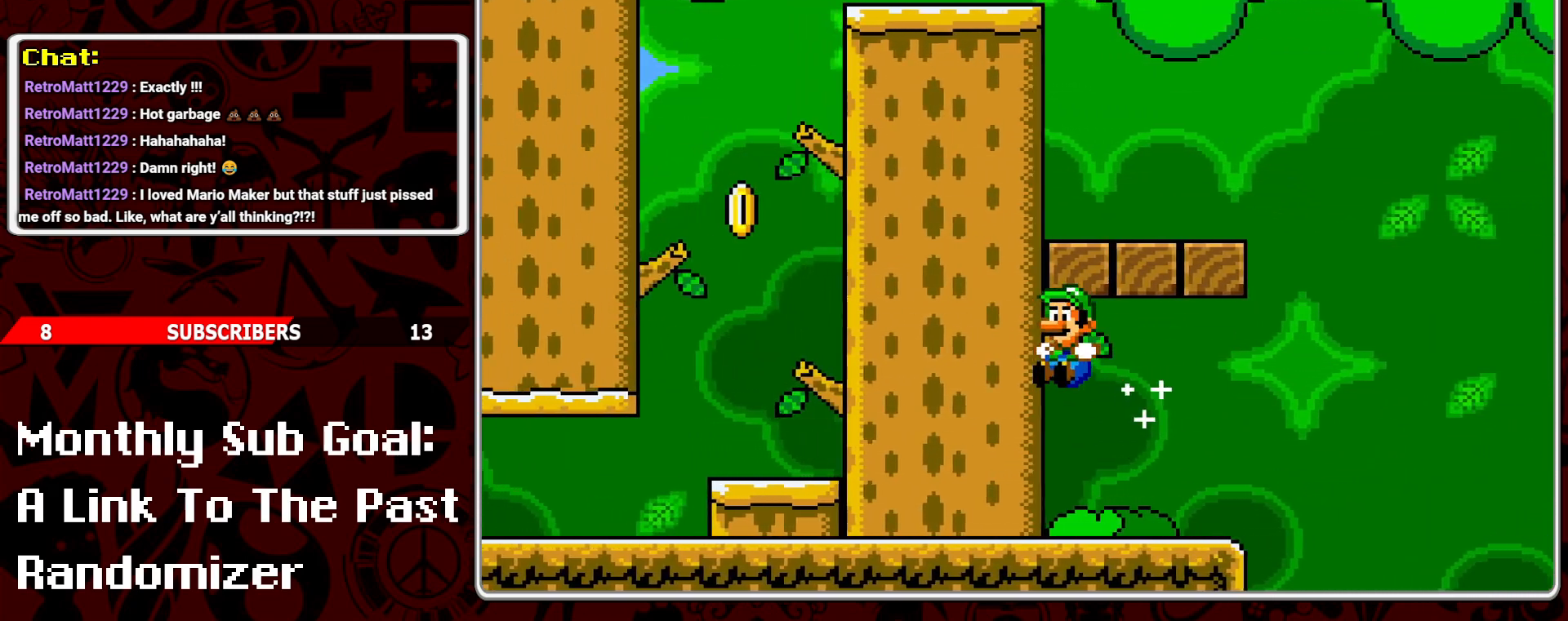
{"buttons": ["Y", "DPAD_RIGHT"], "events": [[167, "DPAD_RIGHT", "down"]]}
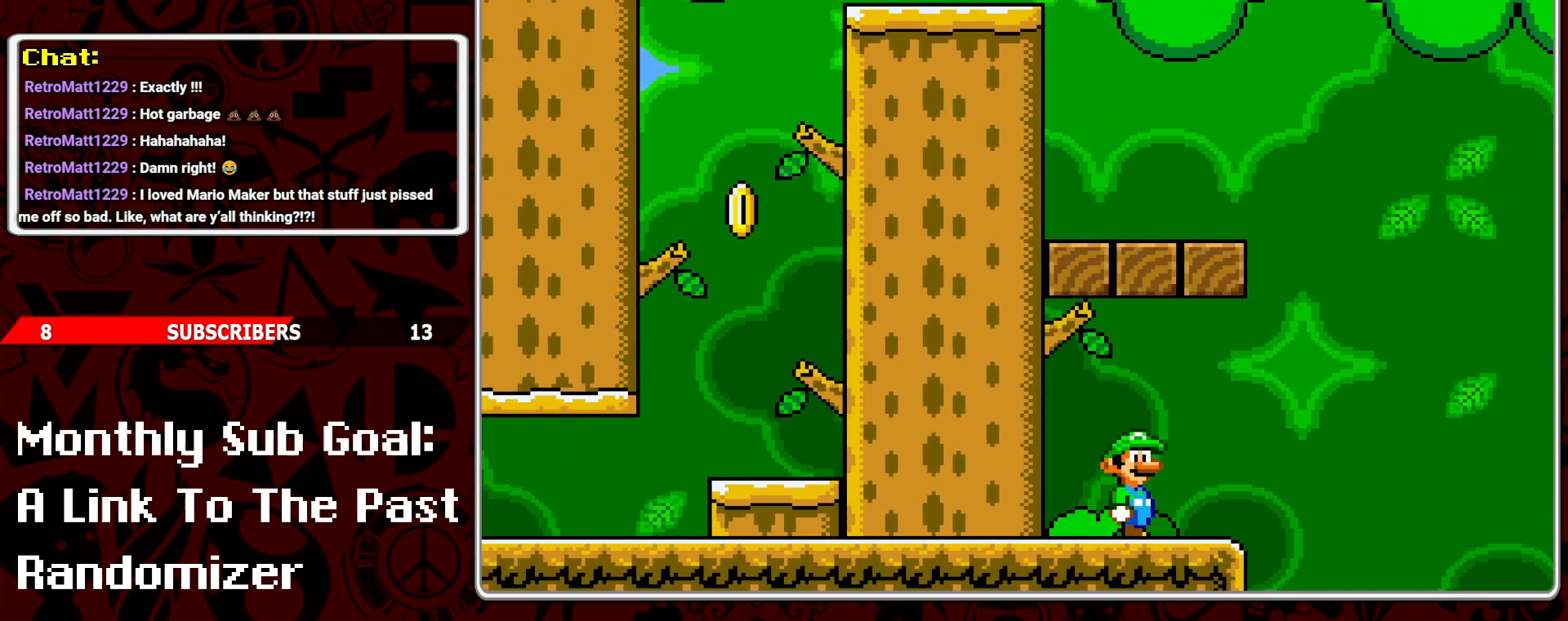
{"buttons": ["Y", "DPAD_LEFT"], "events": [[133, "B", "down"], [183, "DPAD_RIGHT", "up"], [250, "DPAD_LEFT", "down"], [483, "B", "up"]]}
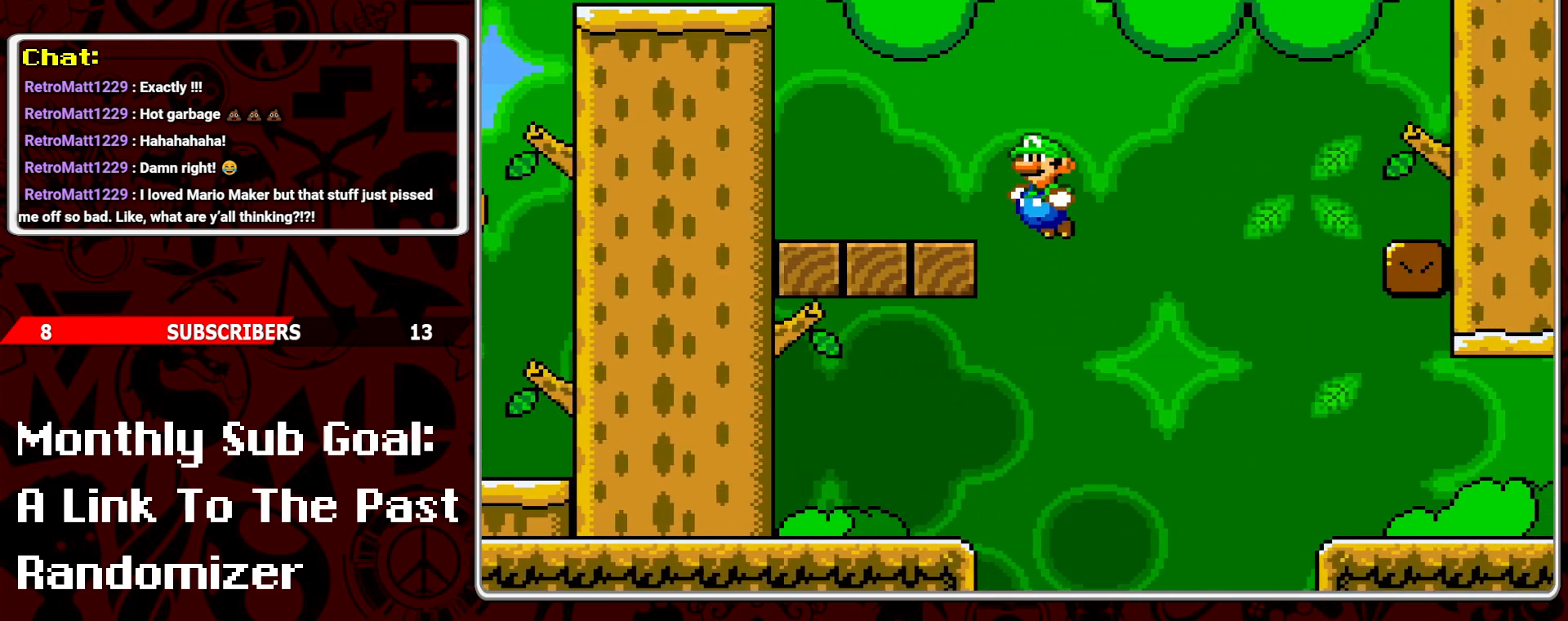
{"buttons": ["B", "Y", "DPAD_LEFT"], "events": [[100, "DPAD_LEFT", "up"], [300, "B", "down"], [350, "DPAD_LEFT", "down"]]}
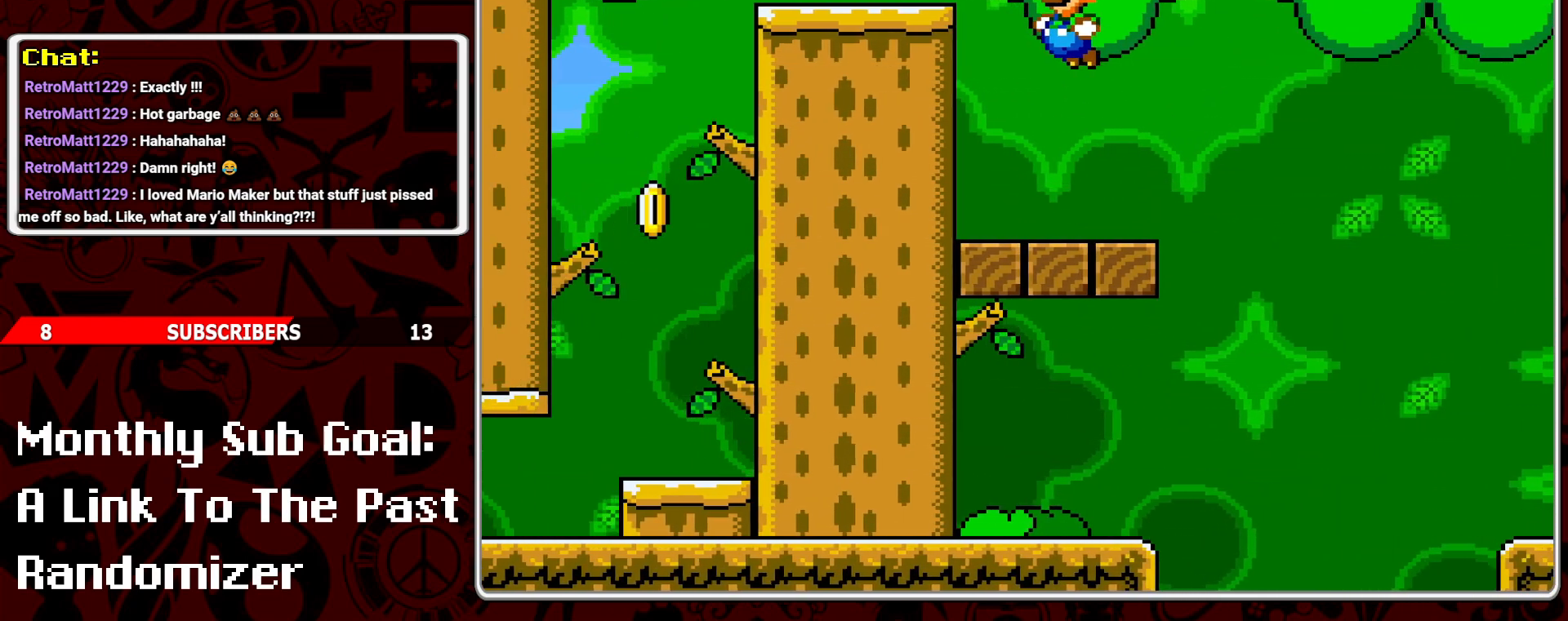
{"buttons": ["B", "Y", "DPAD_LEFT"], "events": []}
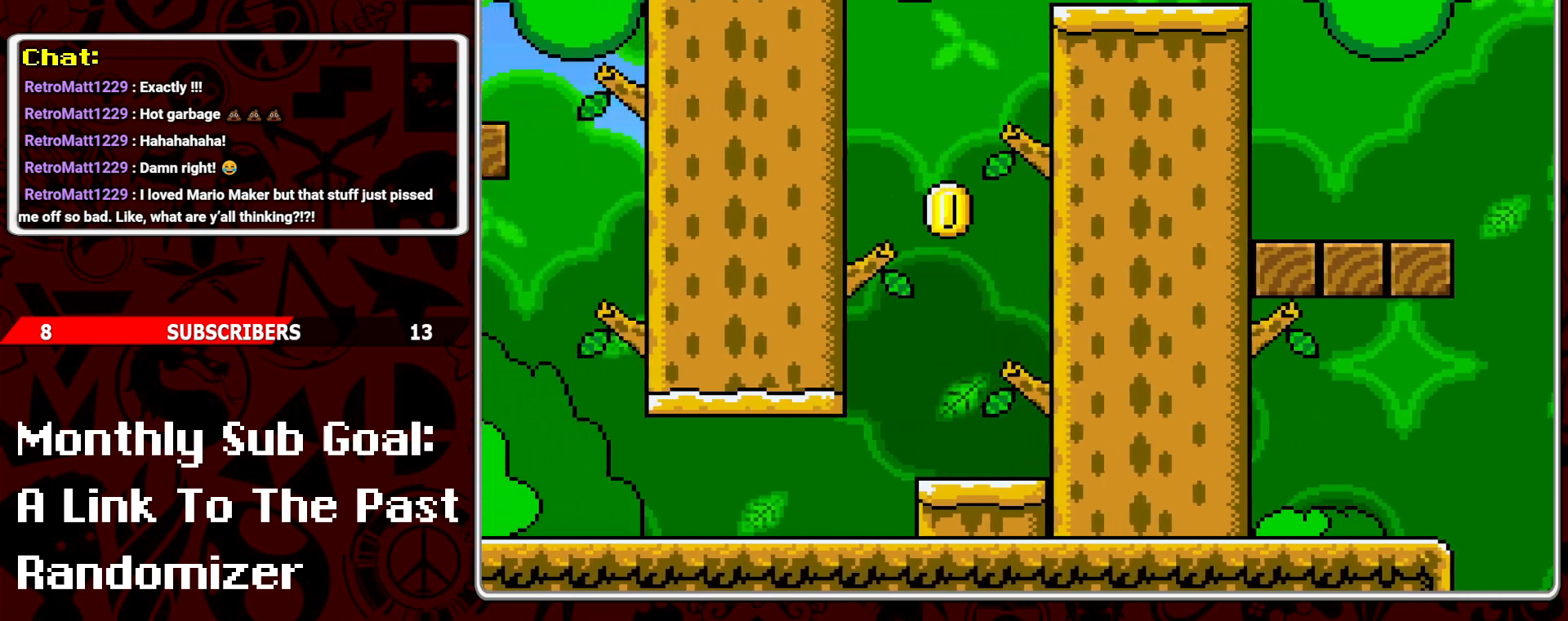
{"buttons": ["Y", "DPAD_LEFT"], "events": [[67, "DPAD_LEFT", "up"], [117, "B", "up"], [167, "DPAD_RIGHT", "down"], [250, "DPAD_RIGHT", "up"], [333, "DPAD_LEFT", "down"]]}
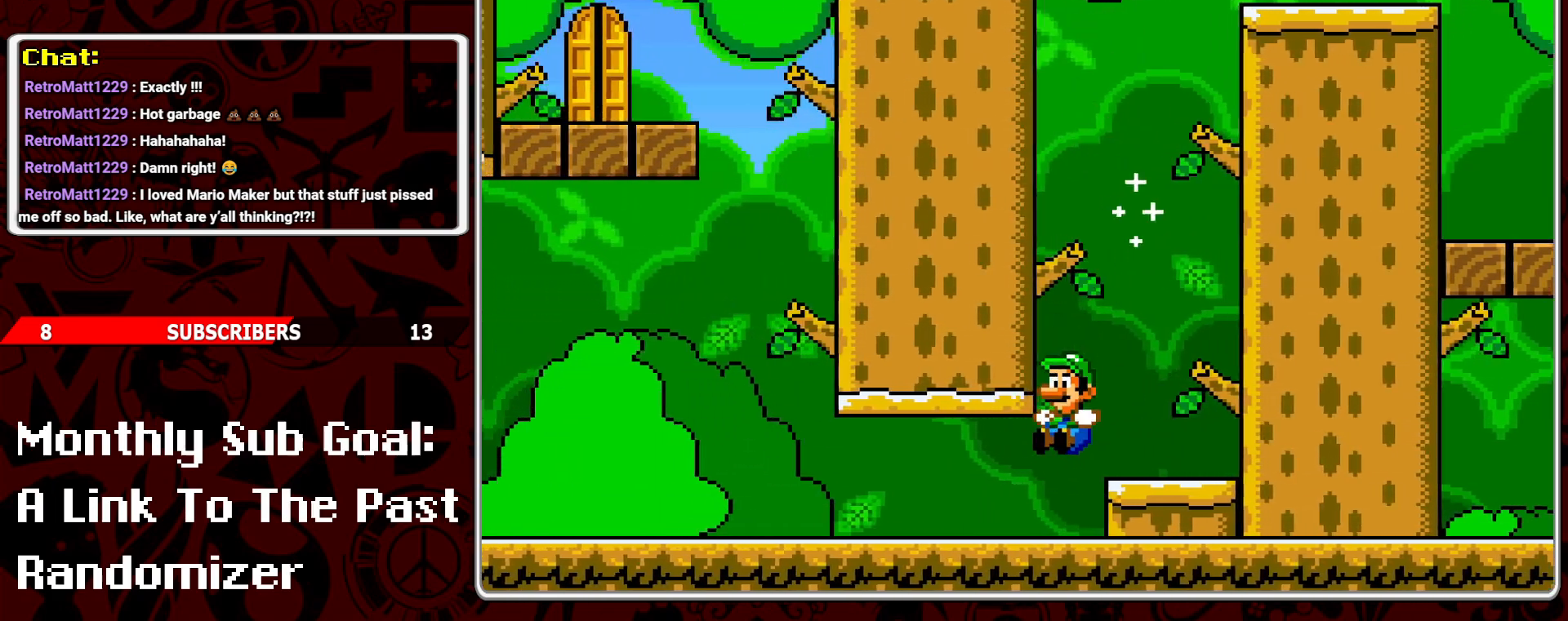
{"buttons": ["Y", "DPAD_LEFT"], "events": []}
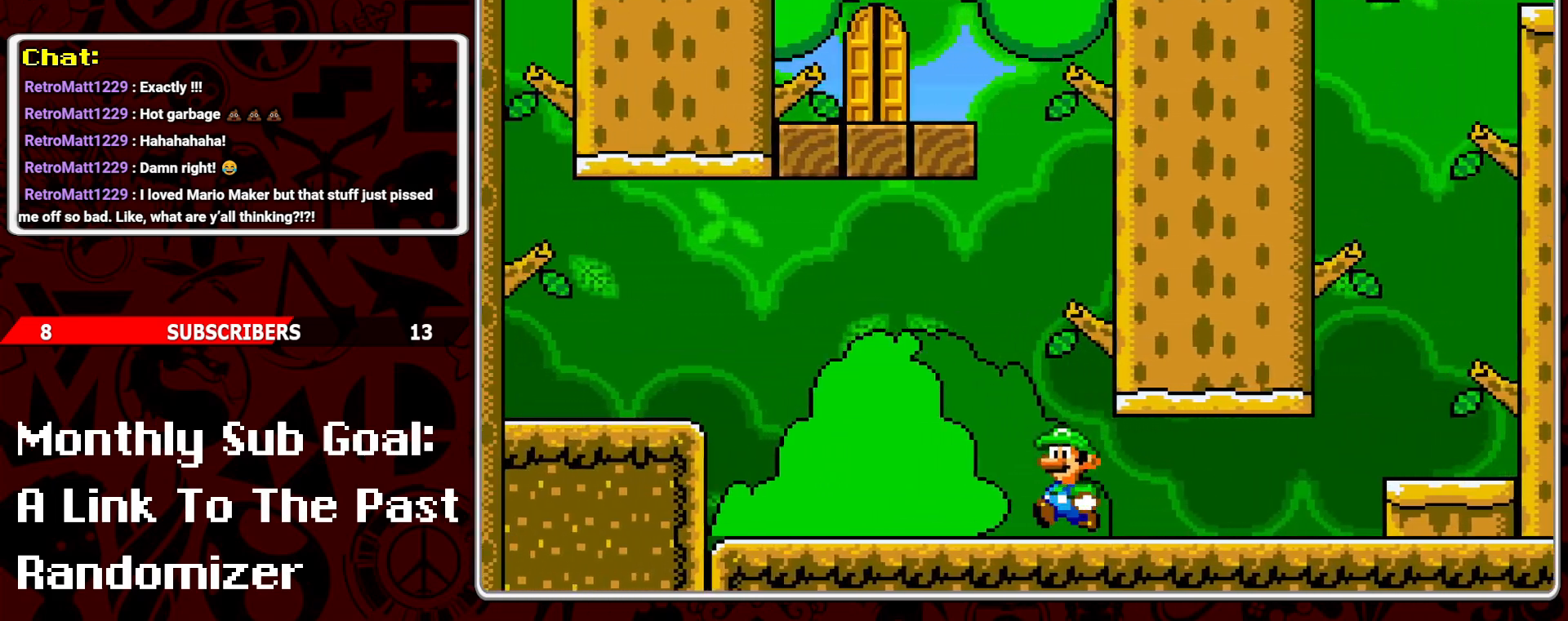
{"buttons": ["Y", "DPAD_LEFT"], "events": [[267, "A", "down"], [417, "A", "up"]]}